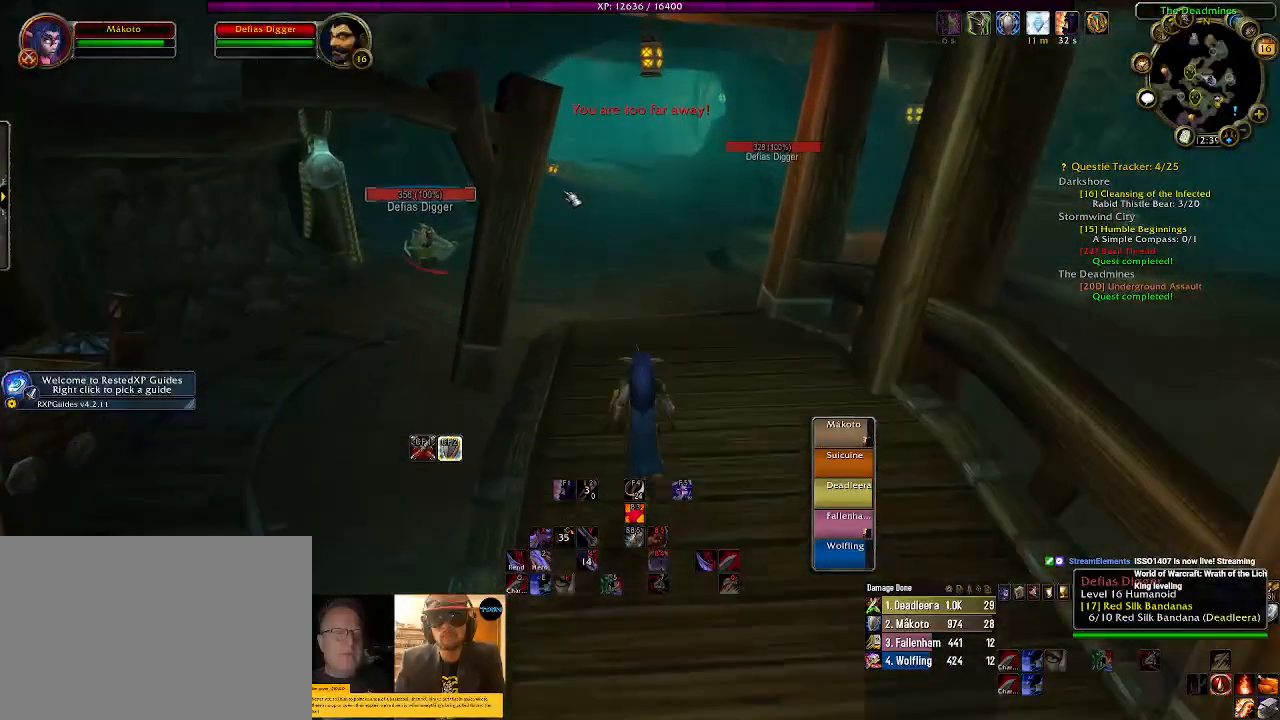
Gameplay with keyboard and mouse; each line is a JSON object with the keys and mouse buttons held at the frame after it. "events" lists presses ("down") and releases ("up") of "1", "2", "3", "4", "5", "a", "alt", "b", "c", "ctrl", "d", "e", "f", "g", "q", "r", "s", "shift", "space", "t", "tab", "v", "w", "x", "z", "mouse_left", "mouse_wheel" and "mouse_right" between this image and that frame as [ms after this image, input, new state], when the widget could be followed in between. "mouse_left", "mouse_wheel", "mouse_right" = the "left", "wheel", "right" buttons of the "mouse" list. No other keys are recorded. "wheel" means that the mouse wheel is clicked or scrolled. Mouse movement is not recorded.
{"keys": ["d", "w"], "mouse": ["right"], "events": [[134, "mouse_right", "down"], [317, "d", "down"]]}
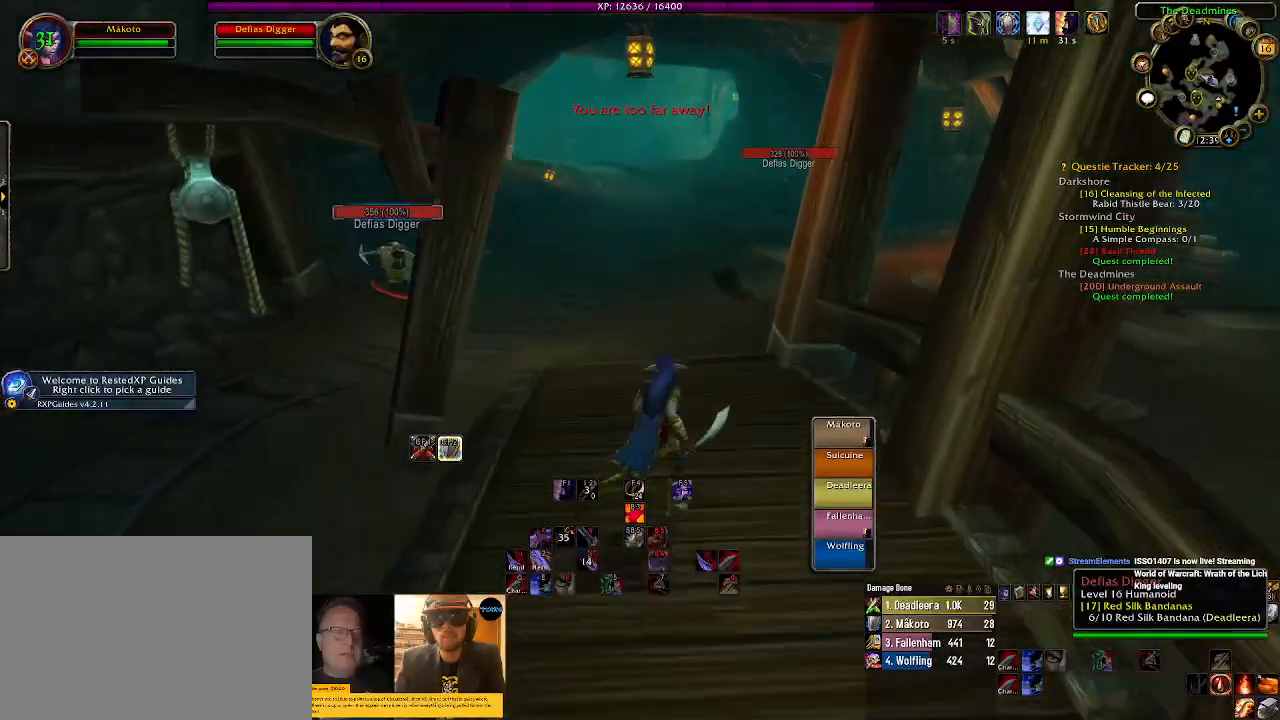
{"keys": ["w"], "mouse": [], "events": [[34, "d", "up"], [384, "mouse_right", "up"]]}
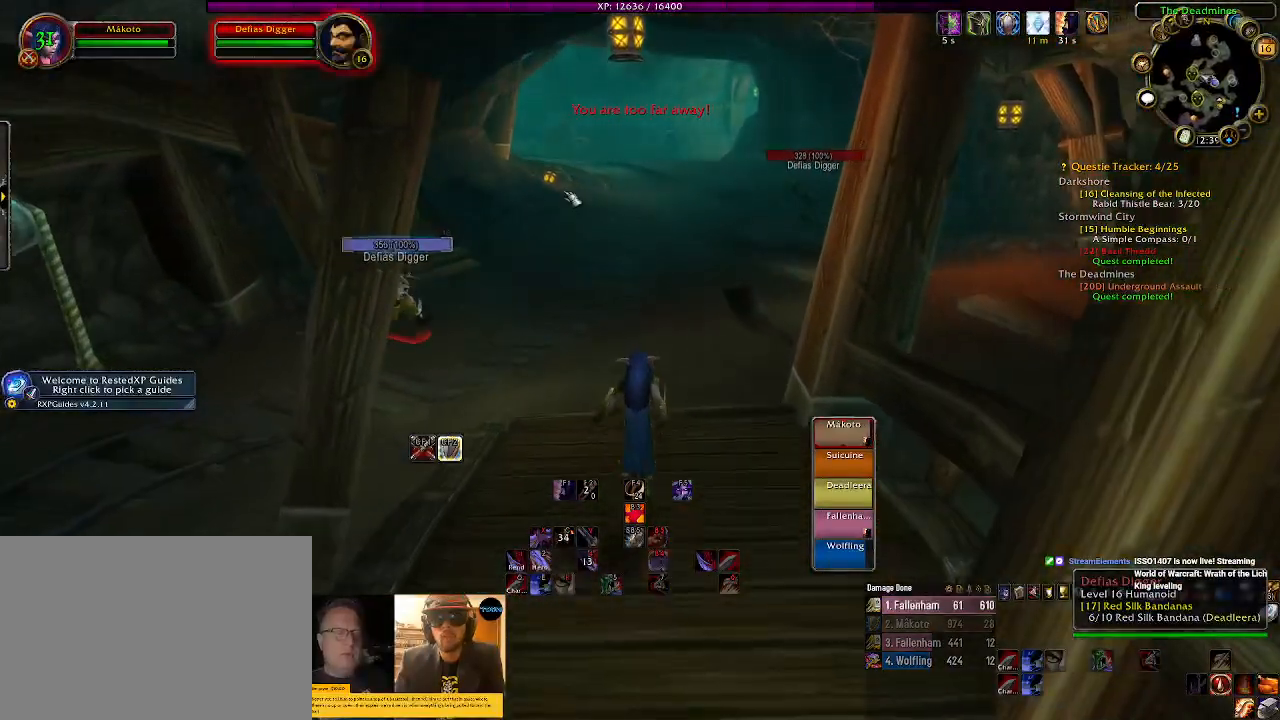
{"keys": ["1", "w"], "mouse": ["right"], "events": [[34, "mouse_right", "down"], [467, "1", "down"]]}
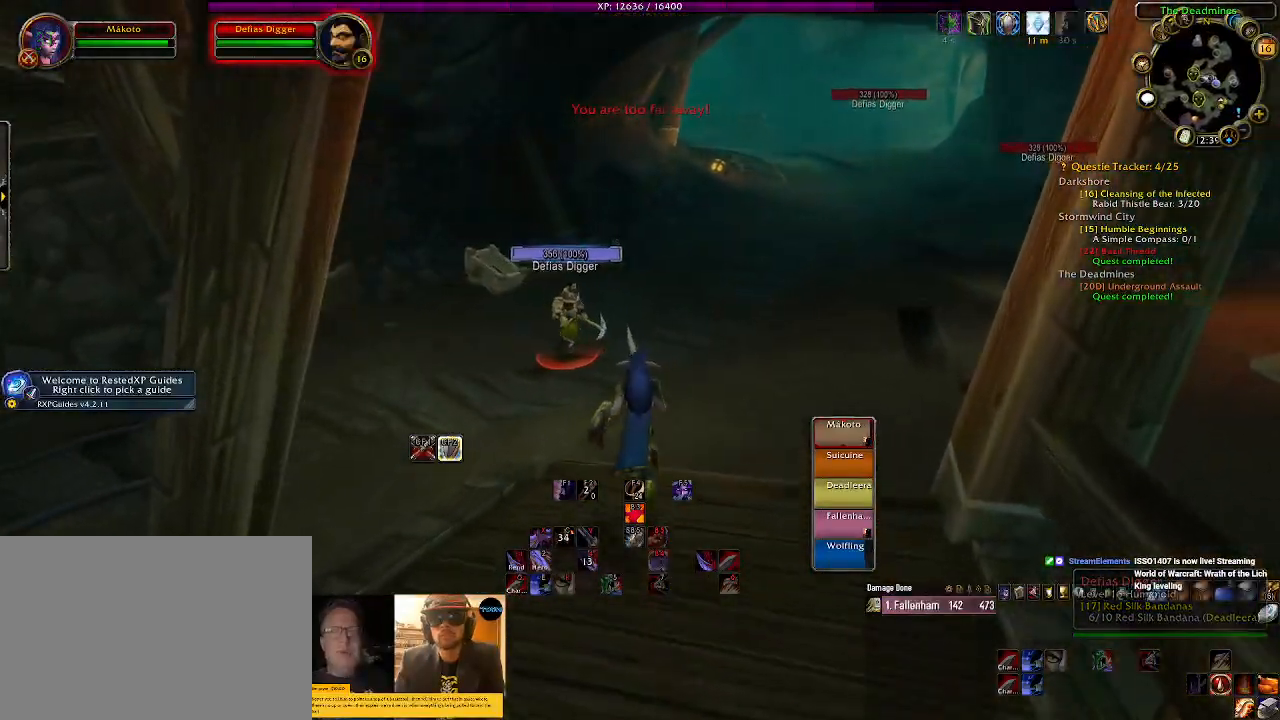
{"keys": ["1", "w"], "mouse": ["right"], "events": [[84, "1", "up"], [200, "1", "down"], [317, "1", "up"], [417, "1", "down"]]}
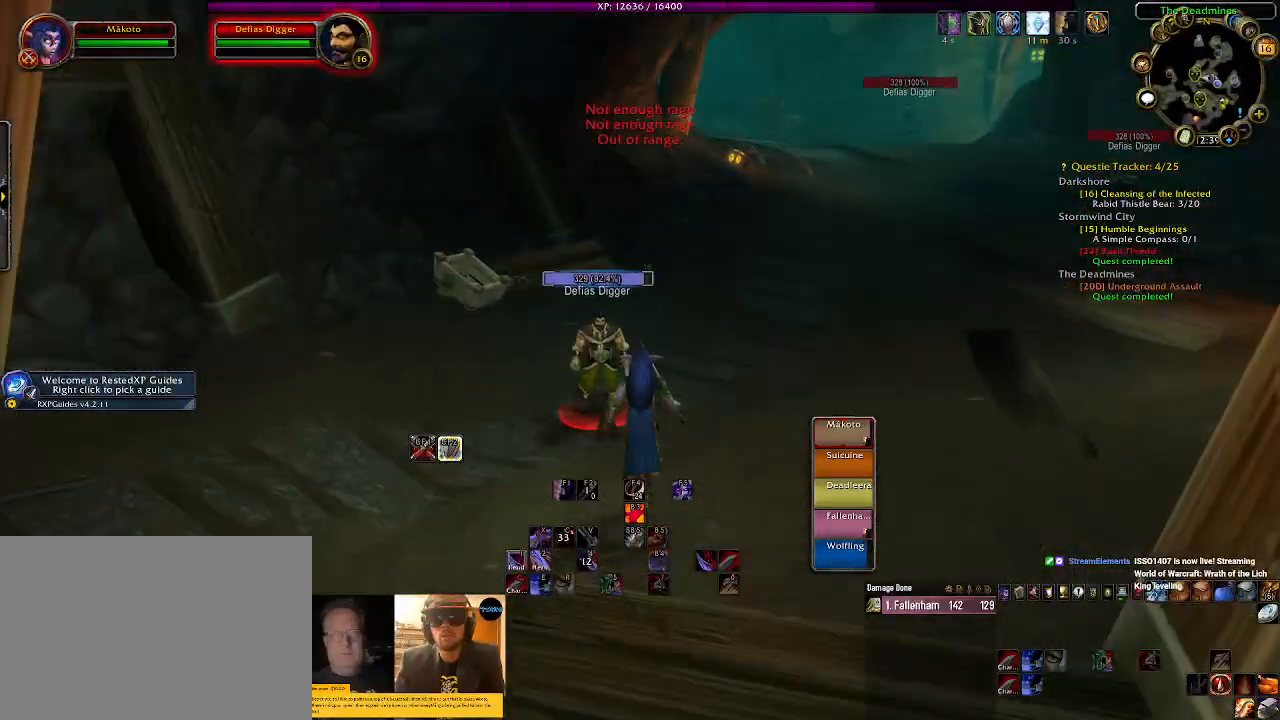
{"keys": ["w"], "mouse": ["right"], "events": [[34, "1", "up"], [134, "1", "down"], [250, "1", "up"], [350, "1", "down"], [467, "1", "up"]]}
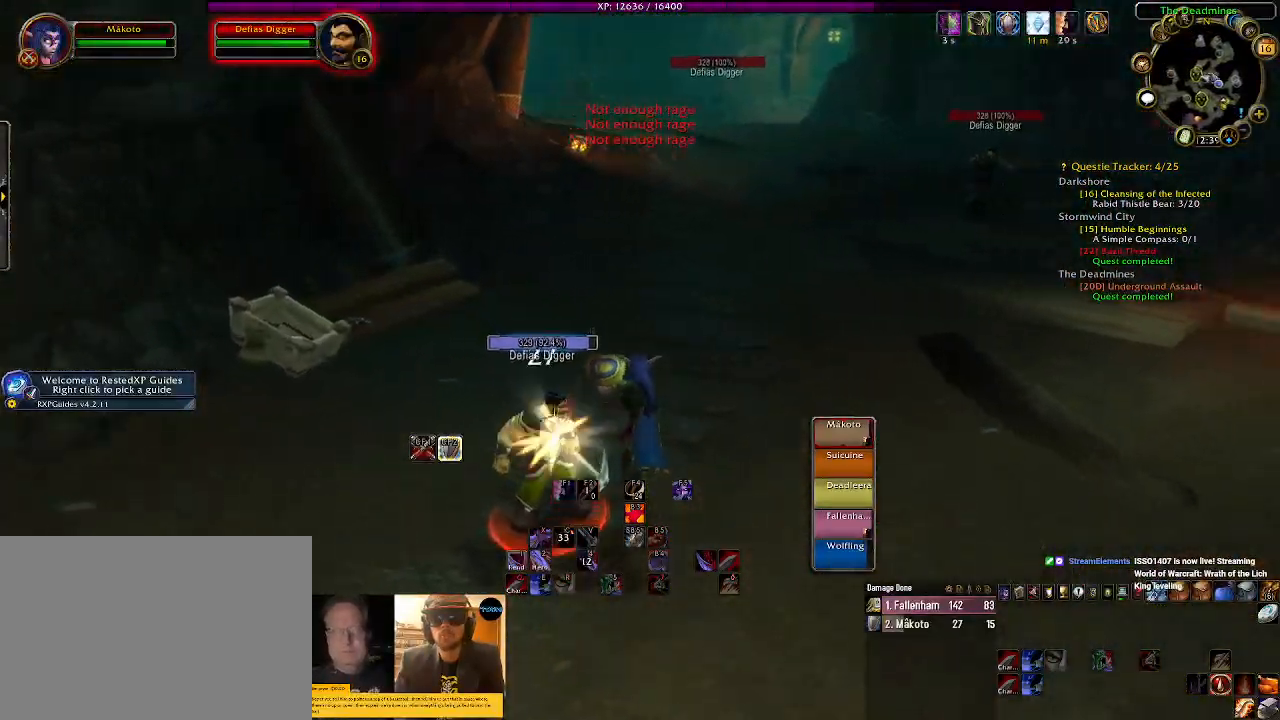
{"keys": ["d", "w"], "mouse": ["right"], "events": [[17, "d", "down"], [284, "1", "down"], [400, "1", "up"]]}
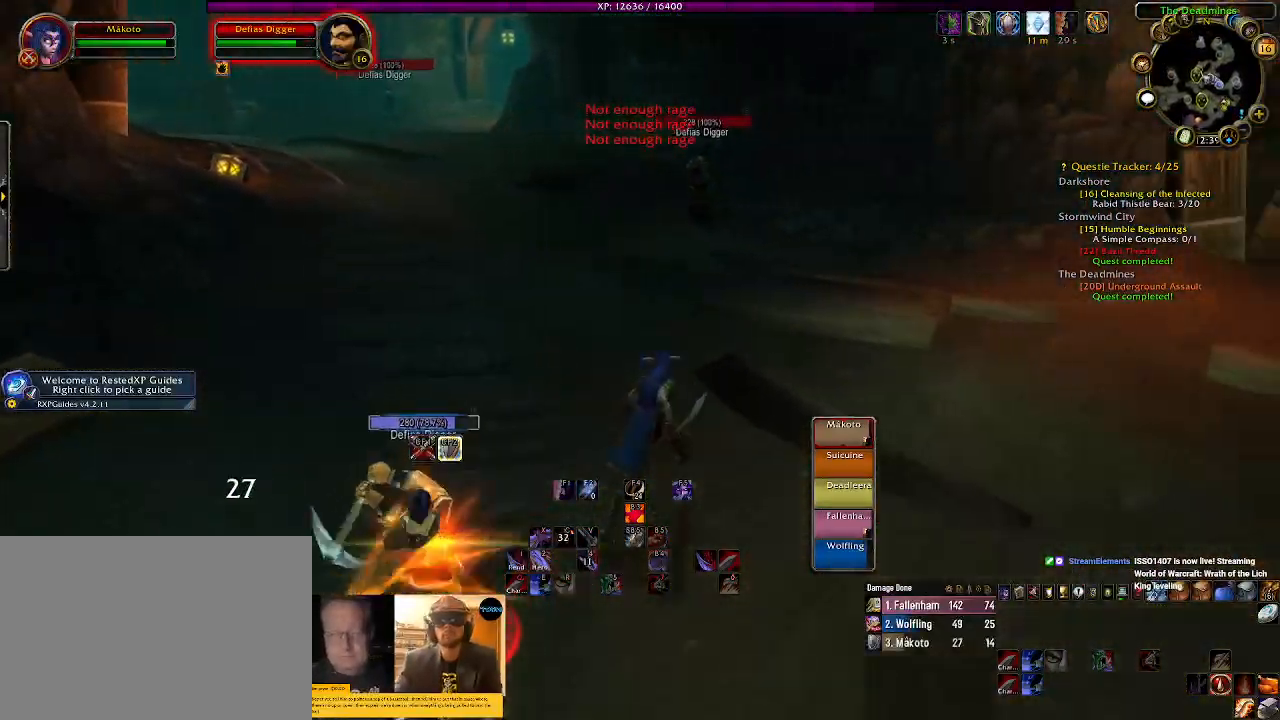
{"keys": ["w"], "mouse": ["right"], "events": [[300, "d", "up"], [384, "tab", "down"], [500, "tab", "up"]]}
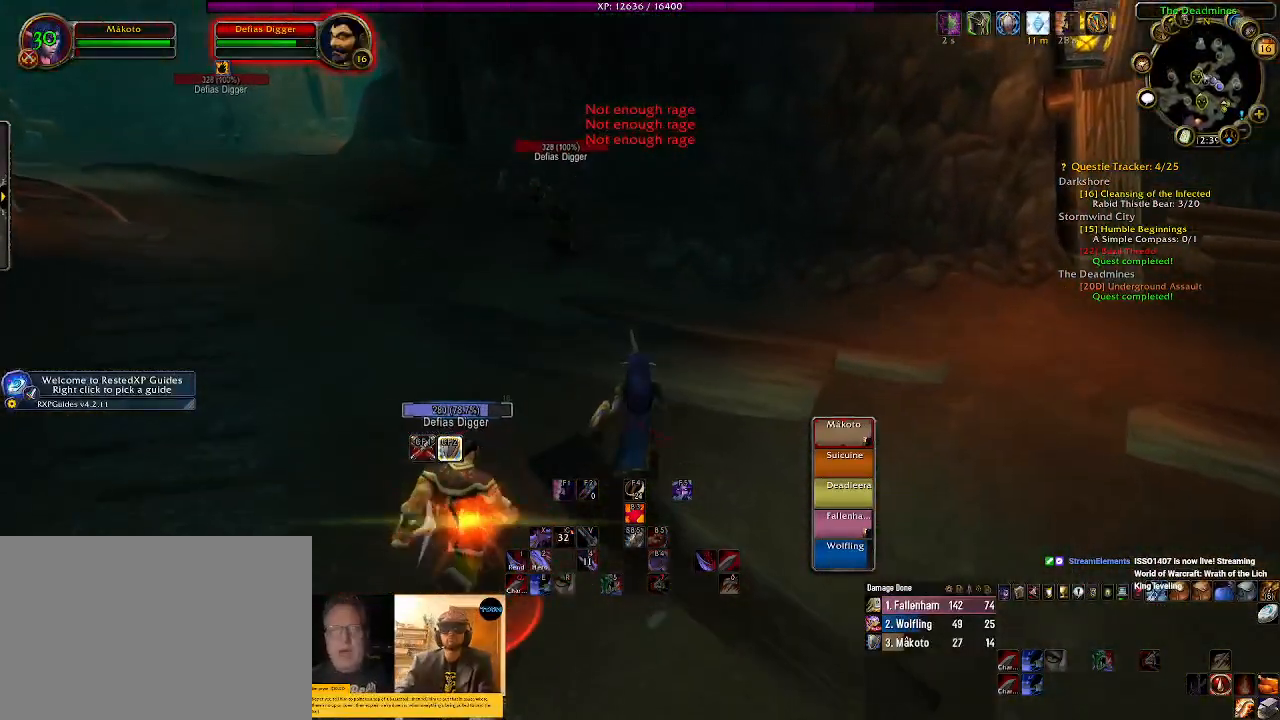
{"keys": ["w"], "mouse": ["left", "right"], "events": [[184, "mouse_left", "down"]]}
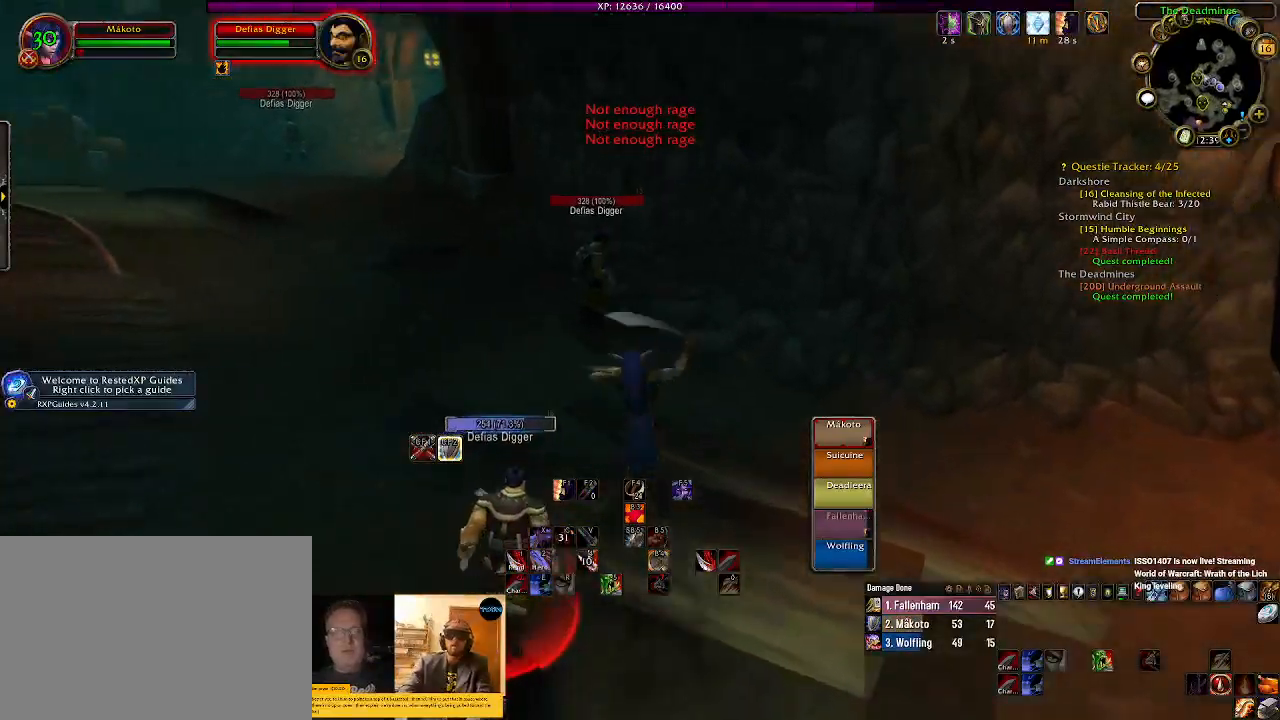
{"keys": ["1"], "mouse": ["right"], "events": [[134, "tab", "down"], [267, "tab", "up"], [417, "1", "down"], [434, "mouse_left", "up"], [484, "w", "up"]]}
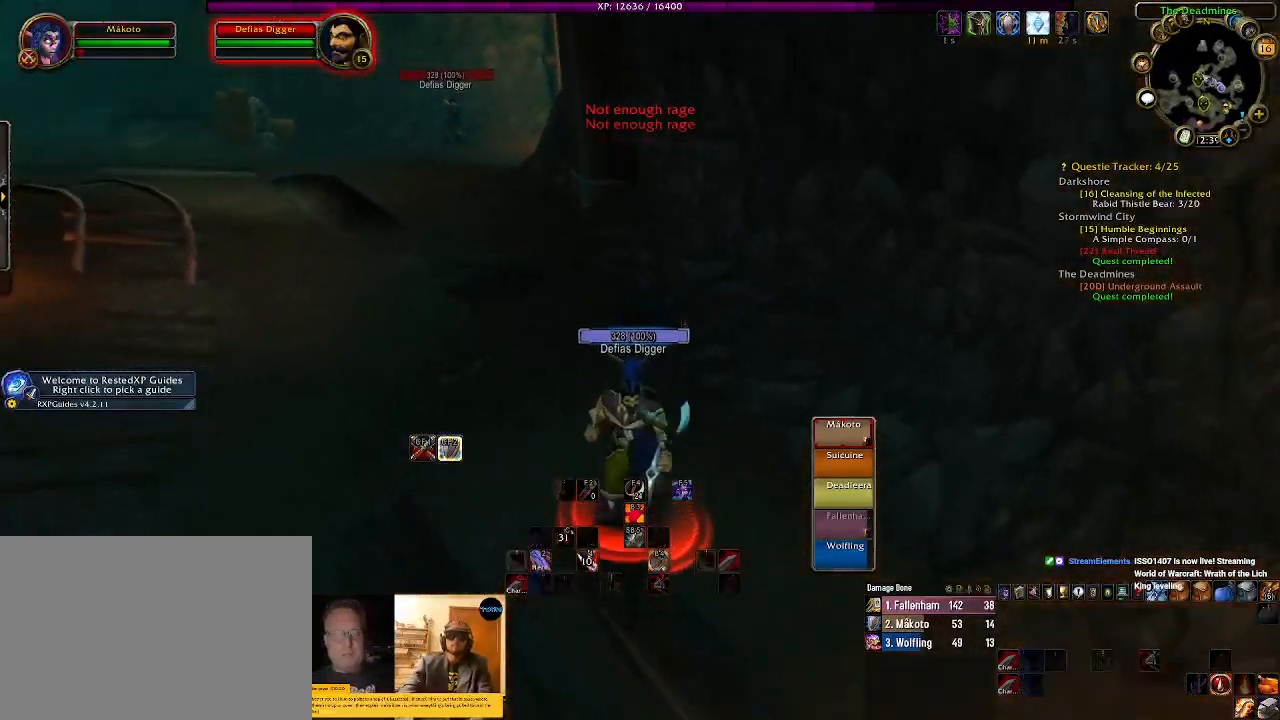
{"keys": [], "mouse": ["right"], "events": [[17, "1", "up"], [134, "1", "down"], [234, "1", "up"], [334, "1", "down"], [450, "1", "up"]]}
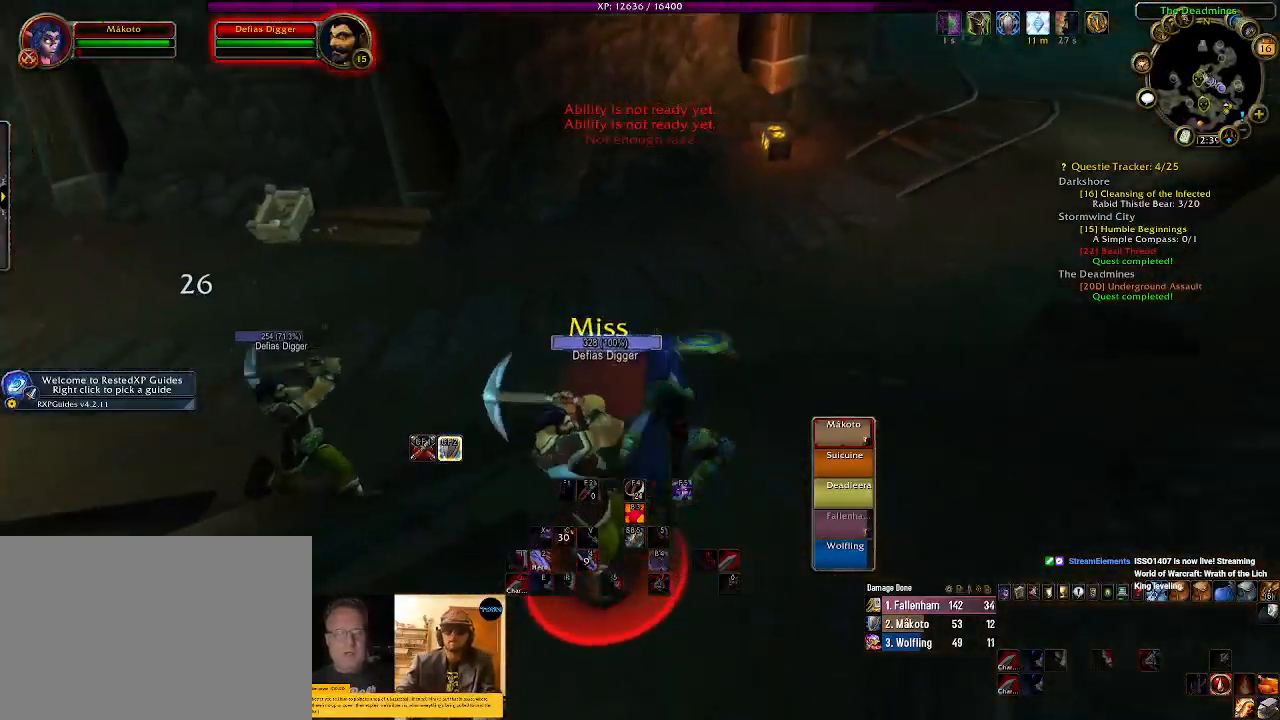
{"keys": [], "mouse": ["right"], "events": []}
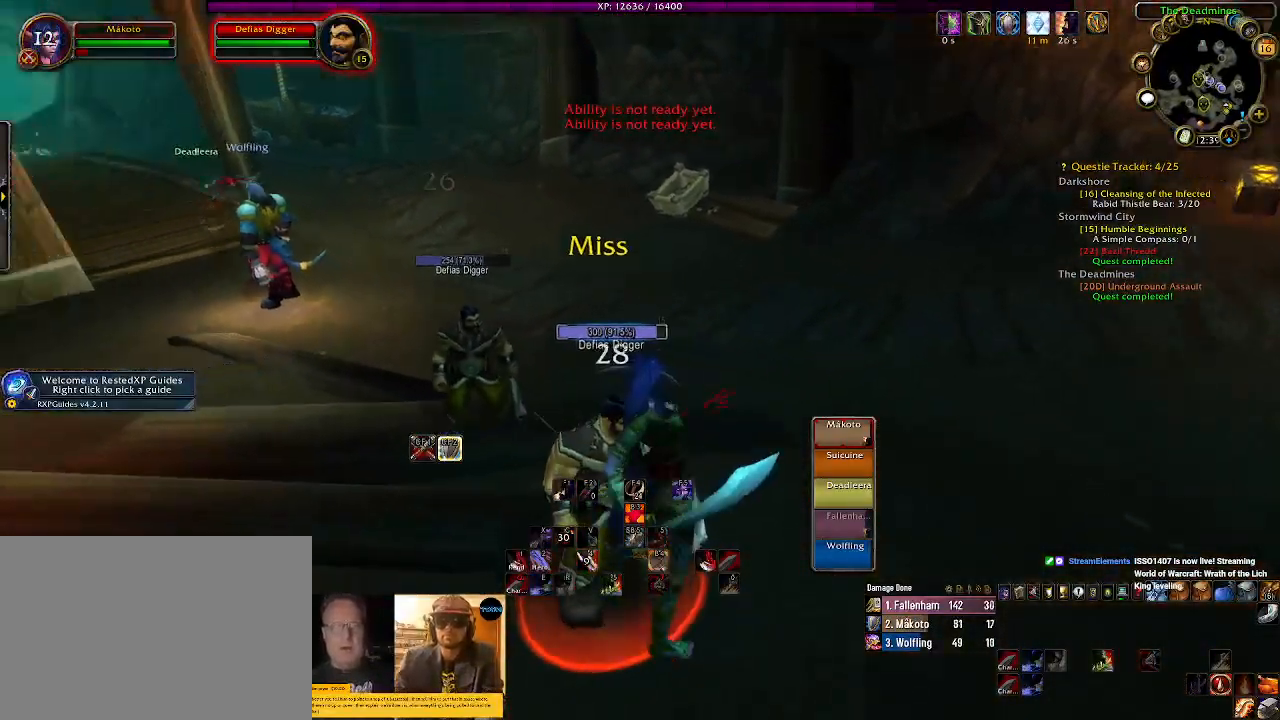
{"keys": [], "mouse": ["right"], "events": [[200, "d", "down"], [317, "d", "up"]]}
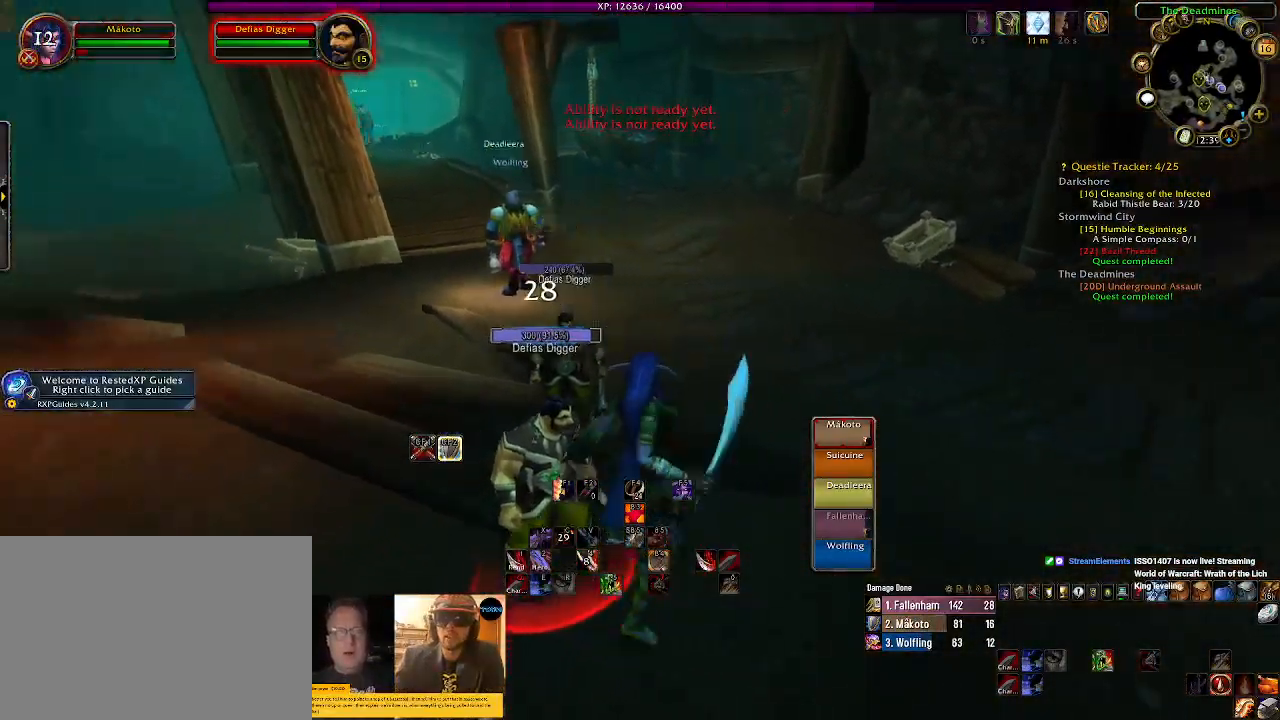
{"keys": ["d"], "mouse": ["right"], "events": [[167, "1", "down"], [317, "1", "up"], [317, "d", "down"]]}
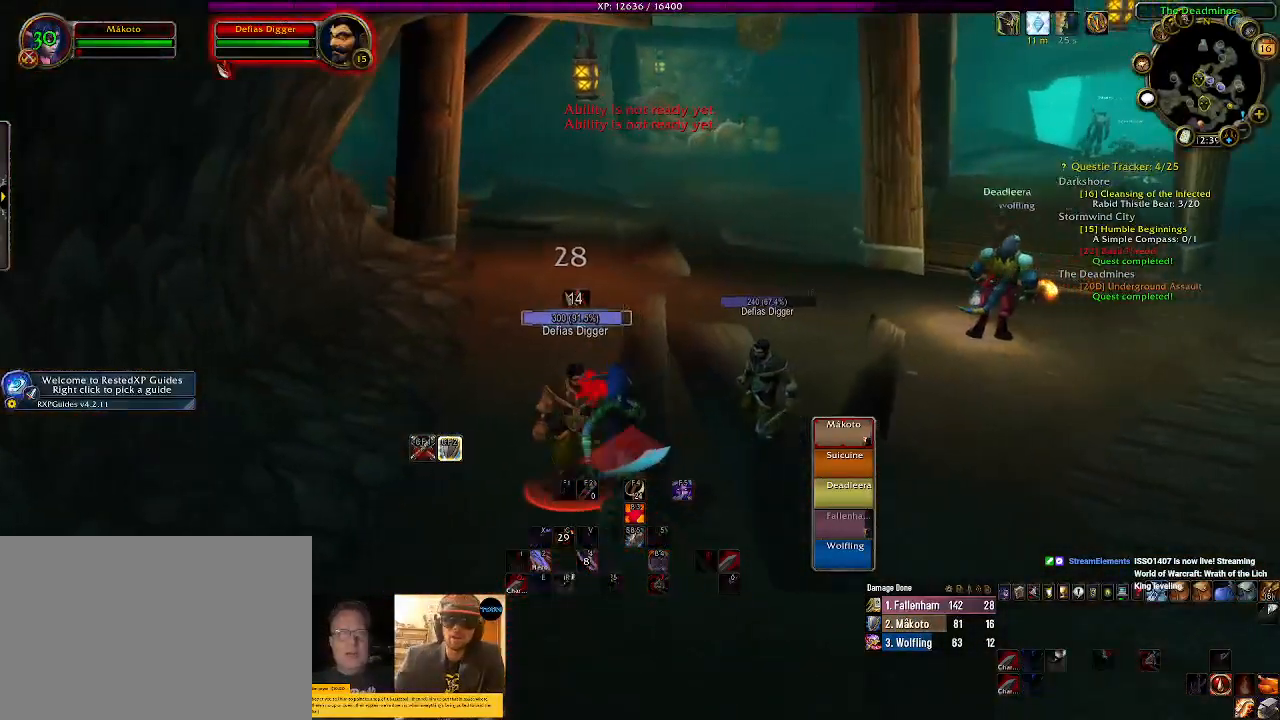
{"keys": [], "mouse": ["right"], "events": [[50, "d", "up"], [84, "1", "down"], [234, "1", "up"], [250, "d", "down"], [400, "d", "up"]]}
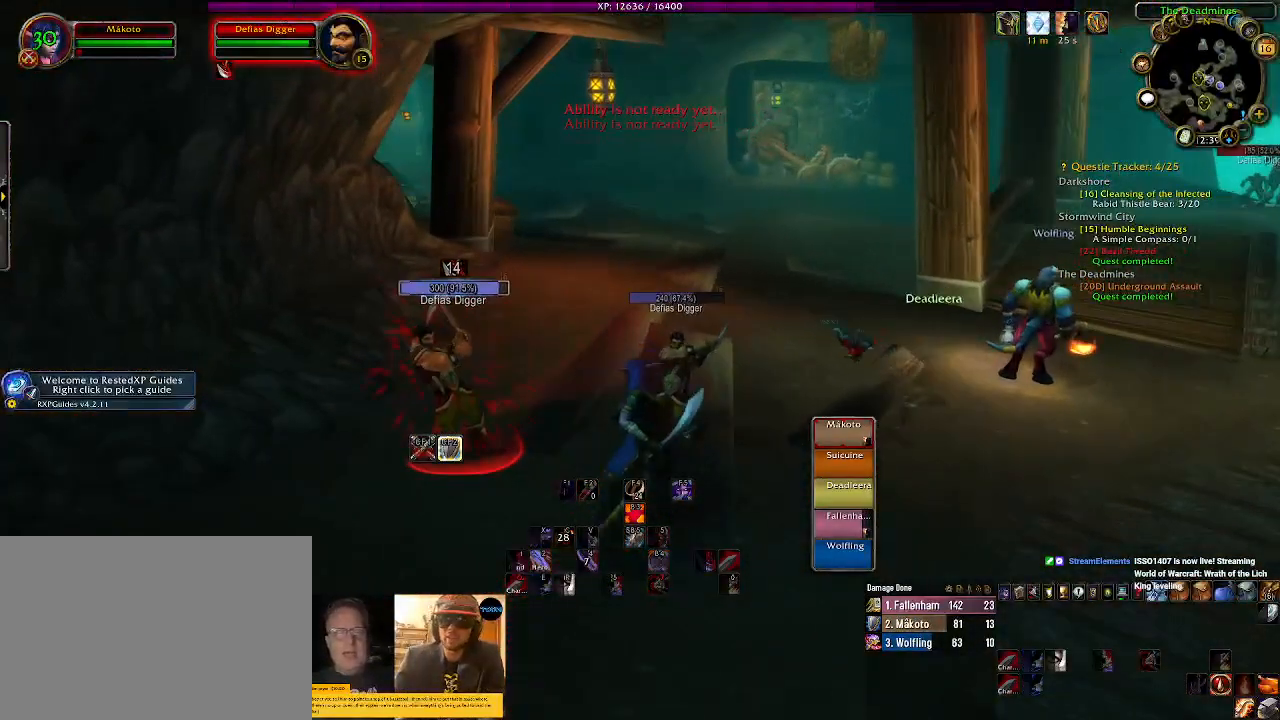
{"keys": ["1"], "mouse": ["right"], "events": [[67, "d", "down"], [184, "tab", "down"], [217, "d", "up"], [317, "tab", "up"], [484, "1", "down"]]}
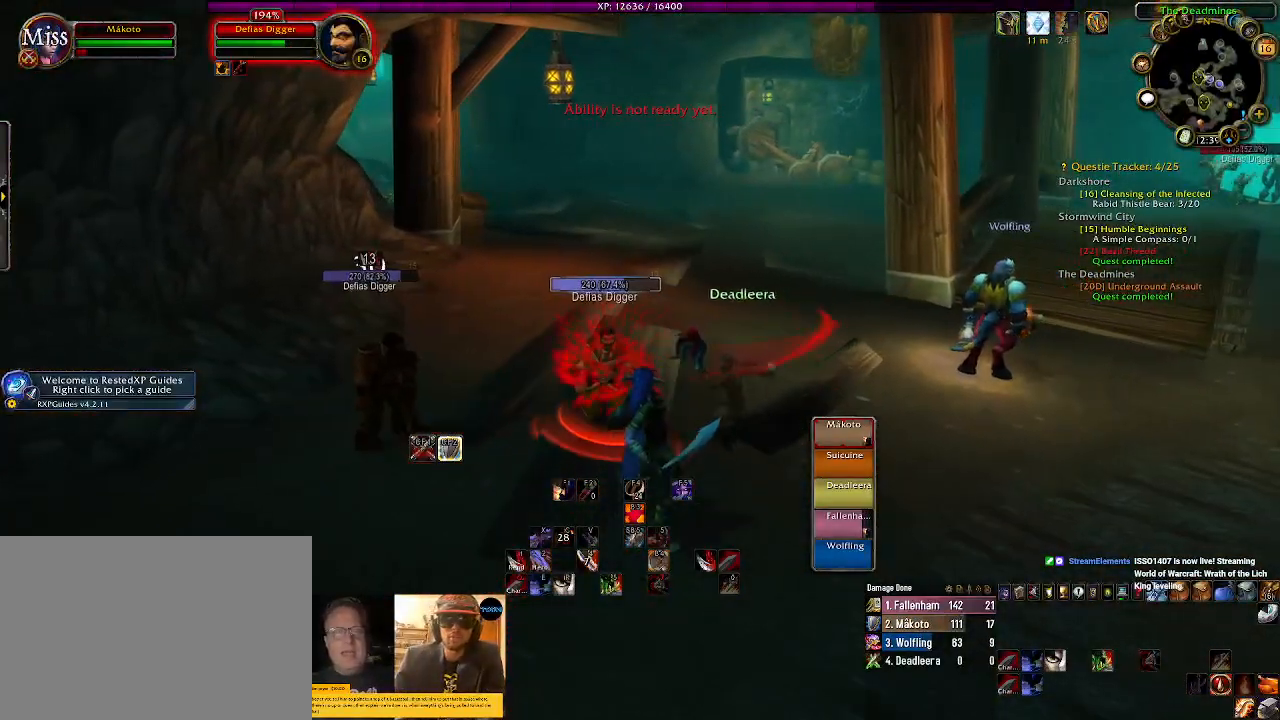
{"keys": ["1"], "mouse": ["right"], "events": [[100, "1", "up"], [217, "1", "down"], [350, "1", "up"], [467, "1", "down"]]}
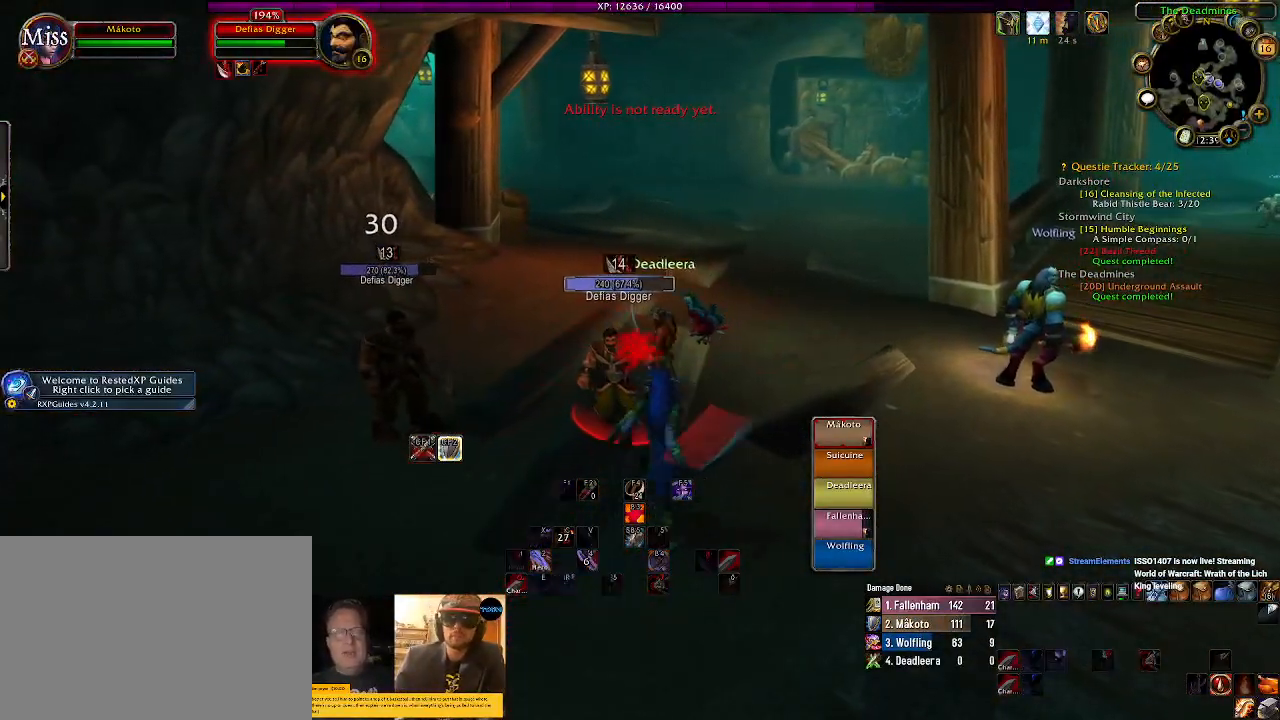
{"keys": ["1"], "mouse": ["right"], "events": [[117, "1", "up"], [234, "1", "down"], [350, "1", "up"], [450, "1", "down"]]}
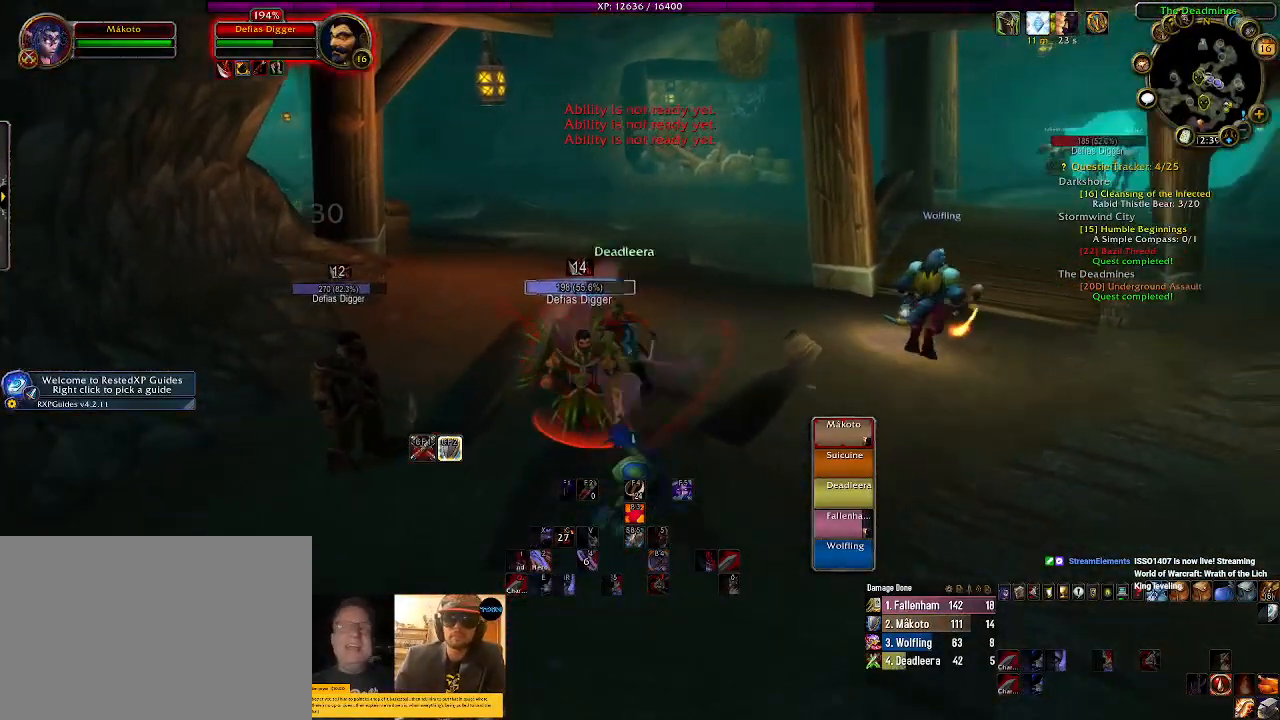
{"keys": [], "mouse": ["right"], "events": [[34, "1", "up"]]}
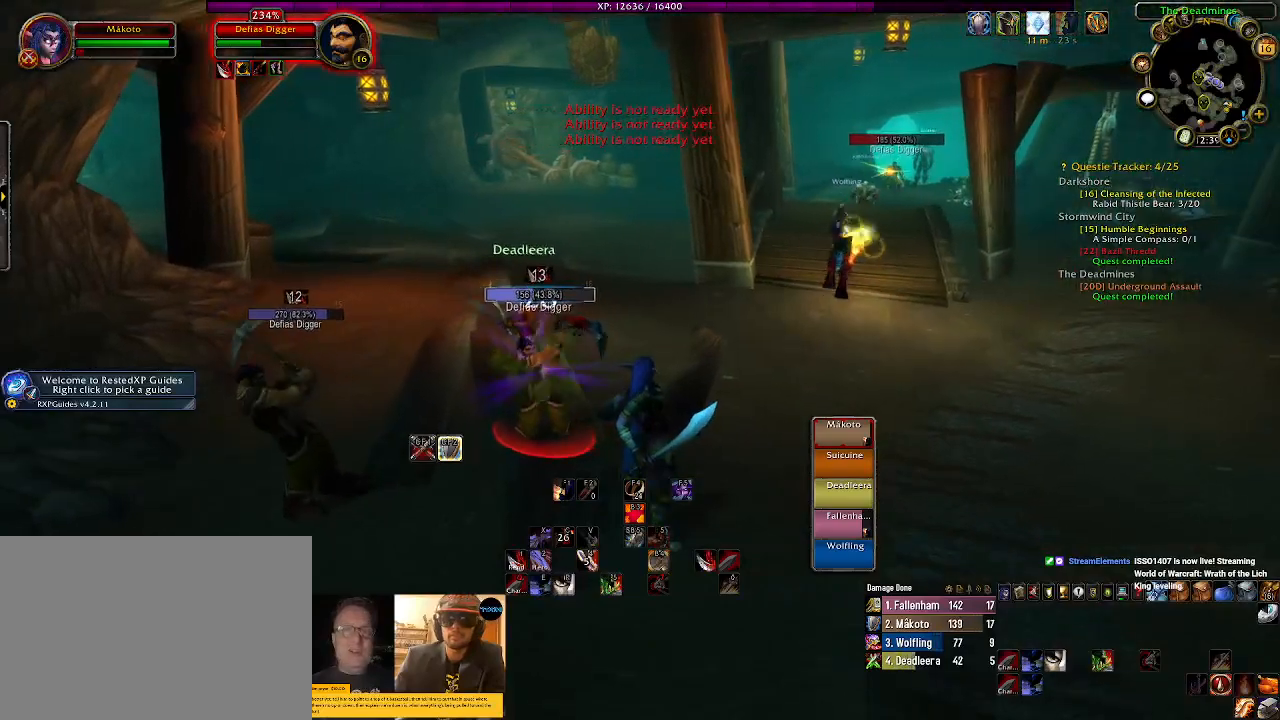
{"keys": ["d"], "mouse": ["right"], "events": [[234, "d", "down"]]}
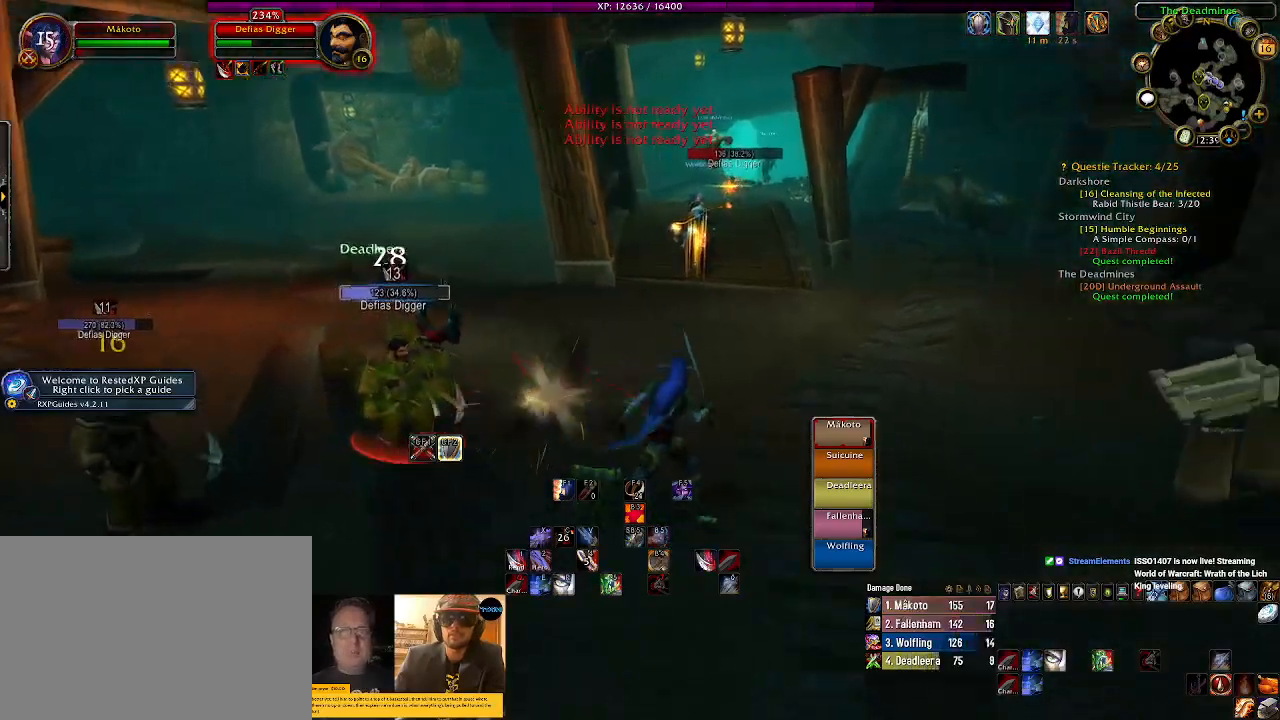
{"keys": ["d"], "mouse": ["right"], "events": []}
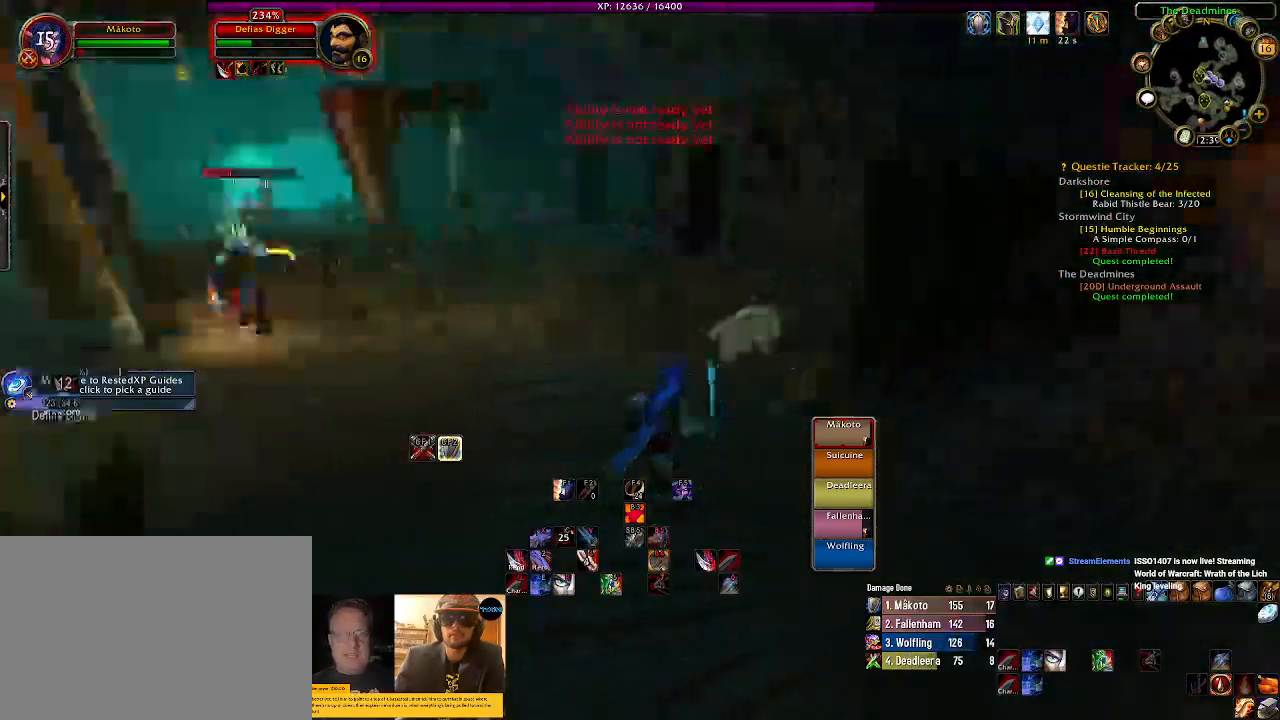
{"keys": ["d", "w"], "mouse": ["left", "right"], "events": [[217, "w", "down"], [300, "mouse_left", "down"]]}
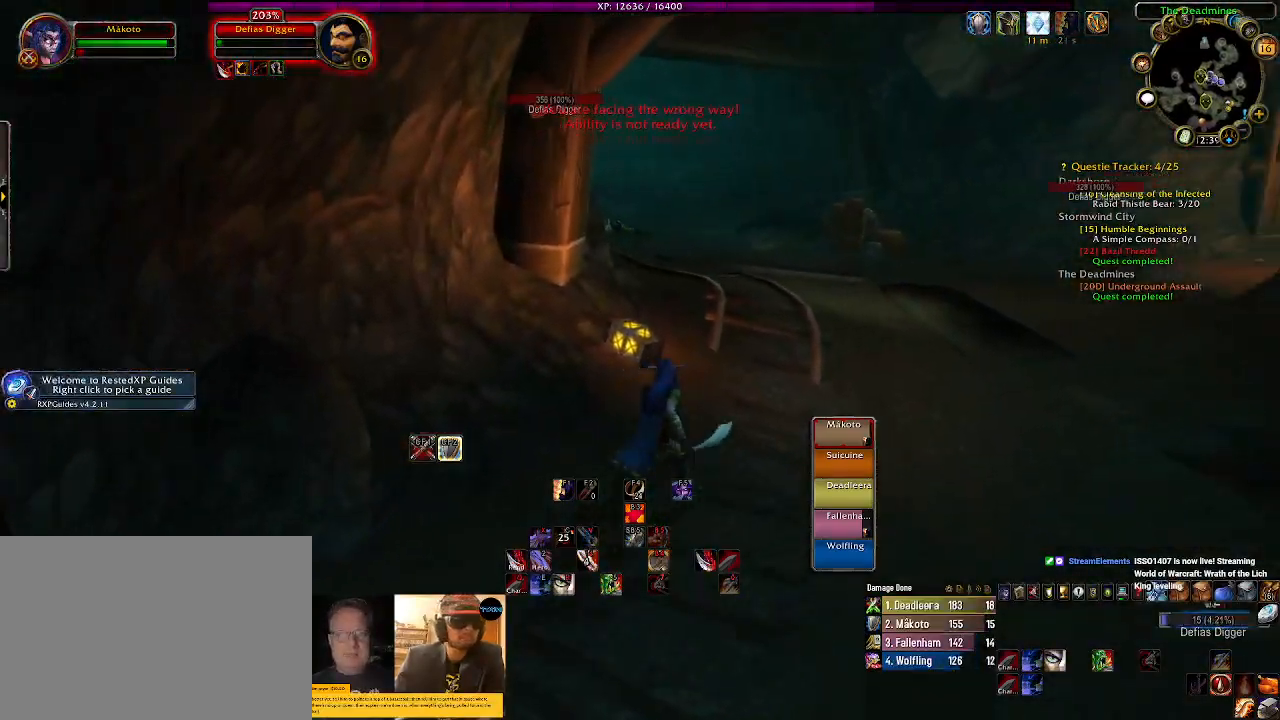
{"keys": ["tab", "w"], "mouse": ["left", "right"], "events": [[350, "d", "up"], [500, "tab", "down"]]}
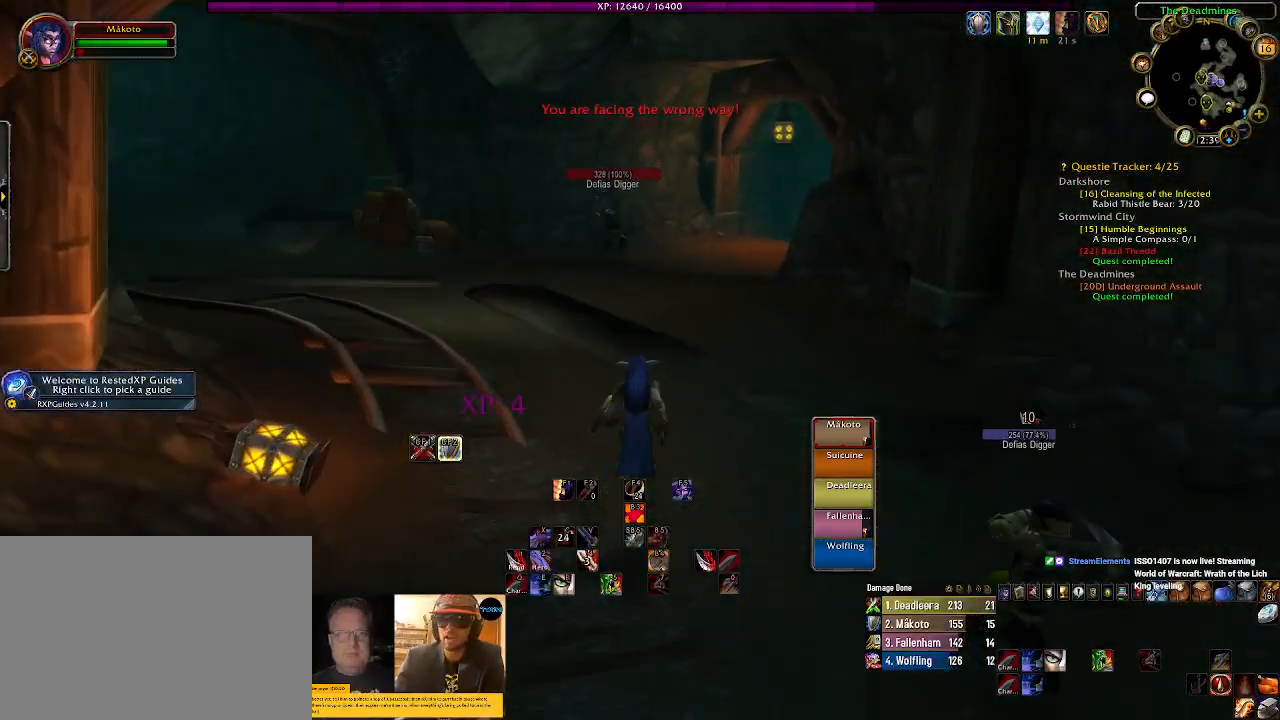
{"keys": ["w"], "mouse": [], "events": [[84, "mouse_left", "up"], [167, "tab", "up"], [400, "mouse_right", "up"], [417, "alt", "down"], [434, "alt", "up"]]}
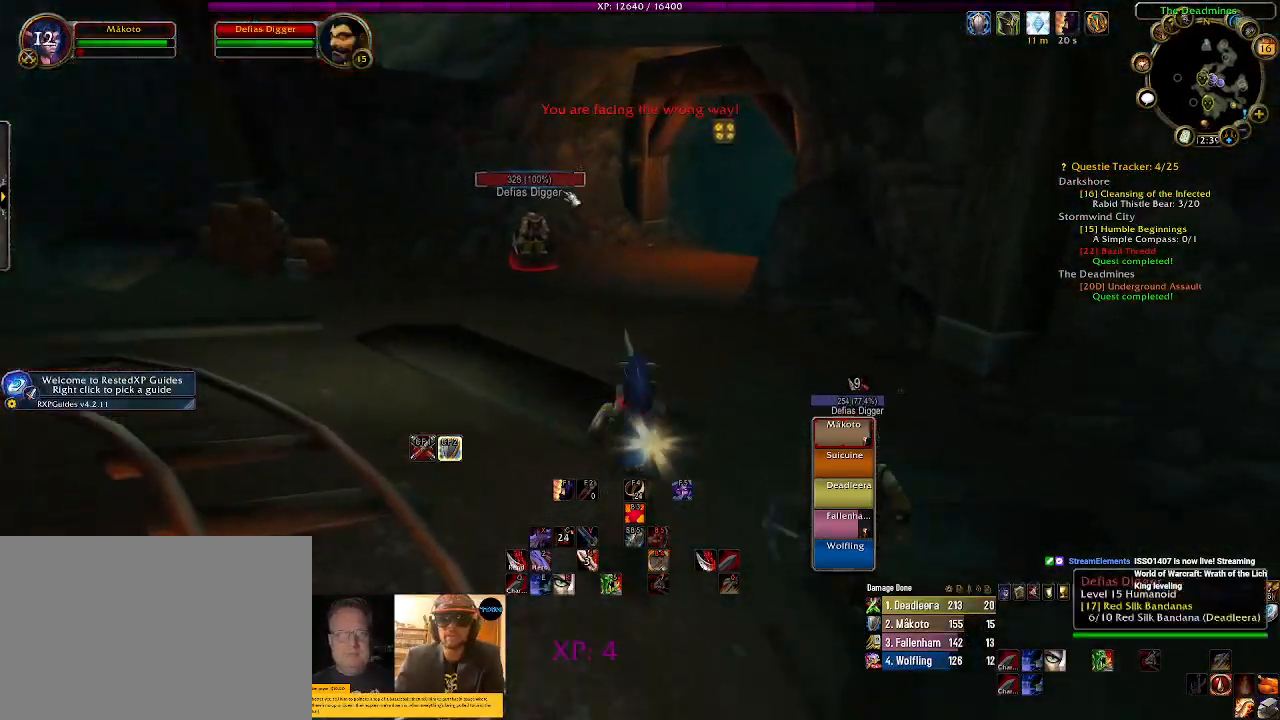
{"keys": ["w"], "mouse": [], "events": []}
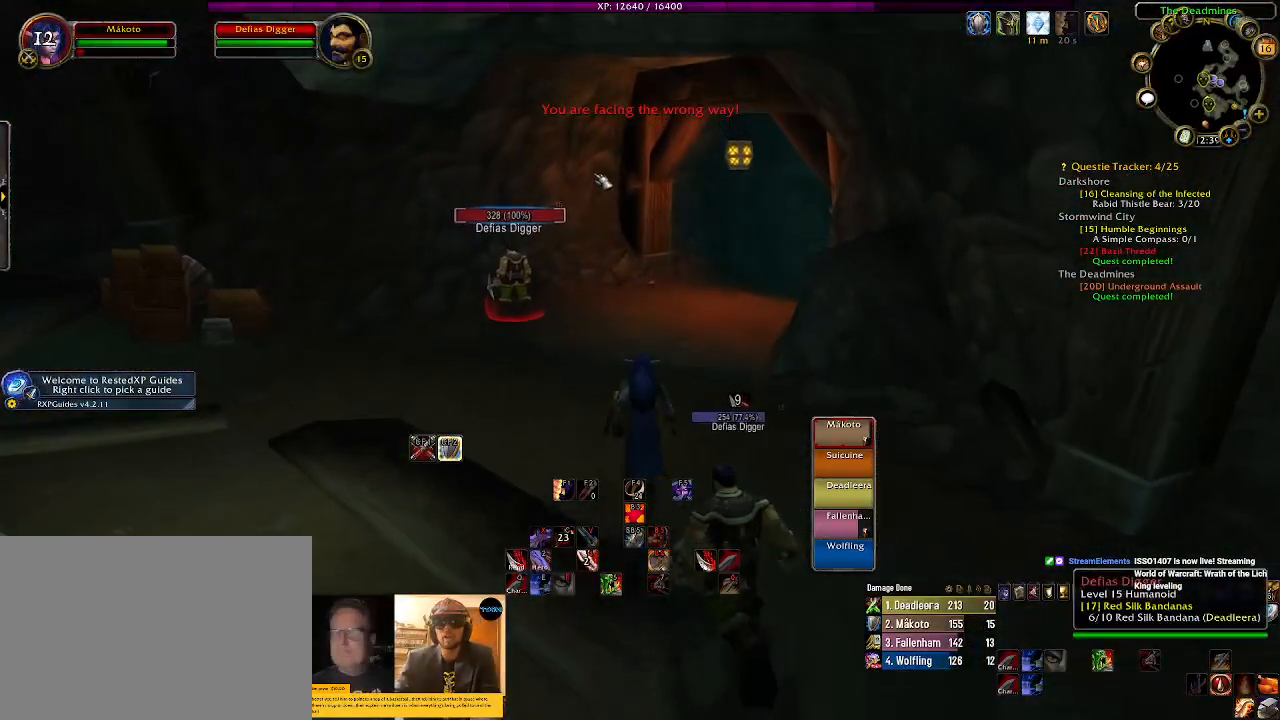
{"keys": ["1", "w"], "mouse": ["left", "right"], "events": [[17, "mouse_right", "down"], [167, "mouse_left", "down"], [484, "1", "down"]]}
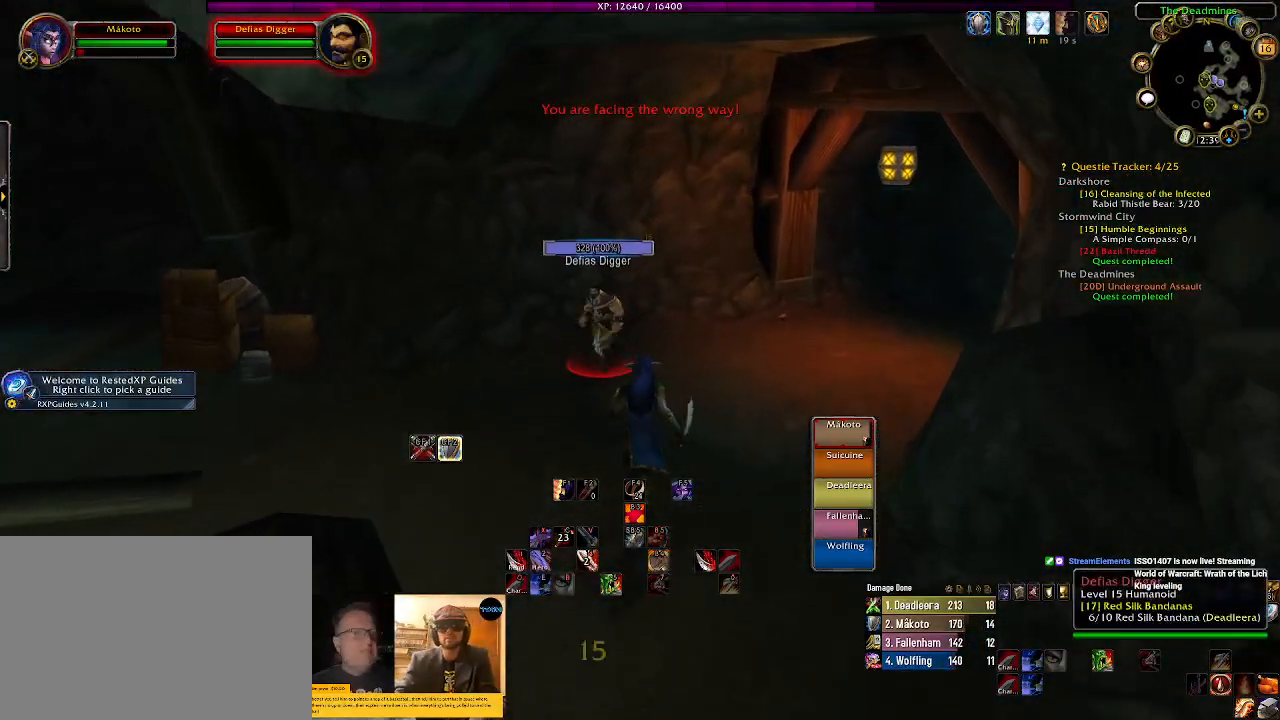
{"keys": ["1", "w"], "mouse": ["left", "right"], "events": [[167, "1", "up"], [267, "1", "down"], [384, "1", "up"], [484, "1", "down"]]}
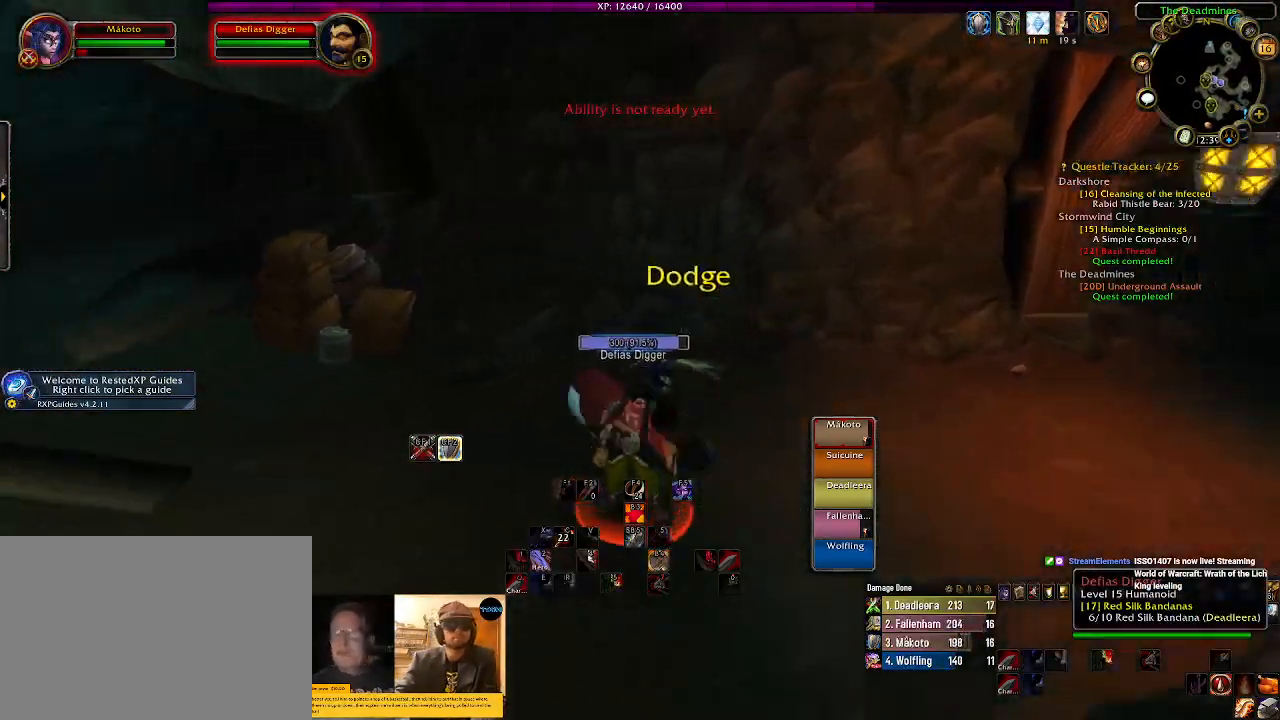
{"keys": [], "mouse": ["right"], "events": [[117, "1", "up"], [234, "1", "down"], [317, "mouse_left", "up"], [334, "1", "up"], [417, "w", "up"]]}
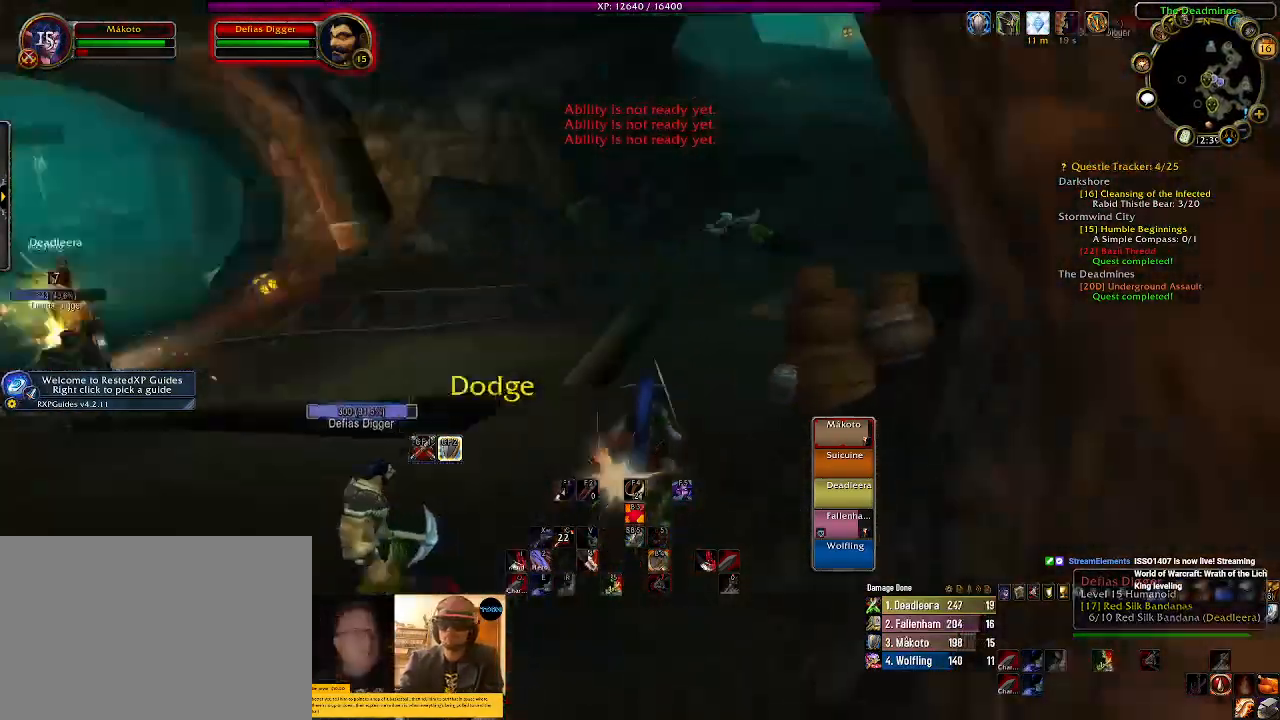
{"keys": [], "mouse": ["right"], "events": [[134, "1", "down"], [250, "1", "up"], [384, "1", "down"], [500, "1", "up"]]}
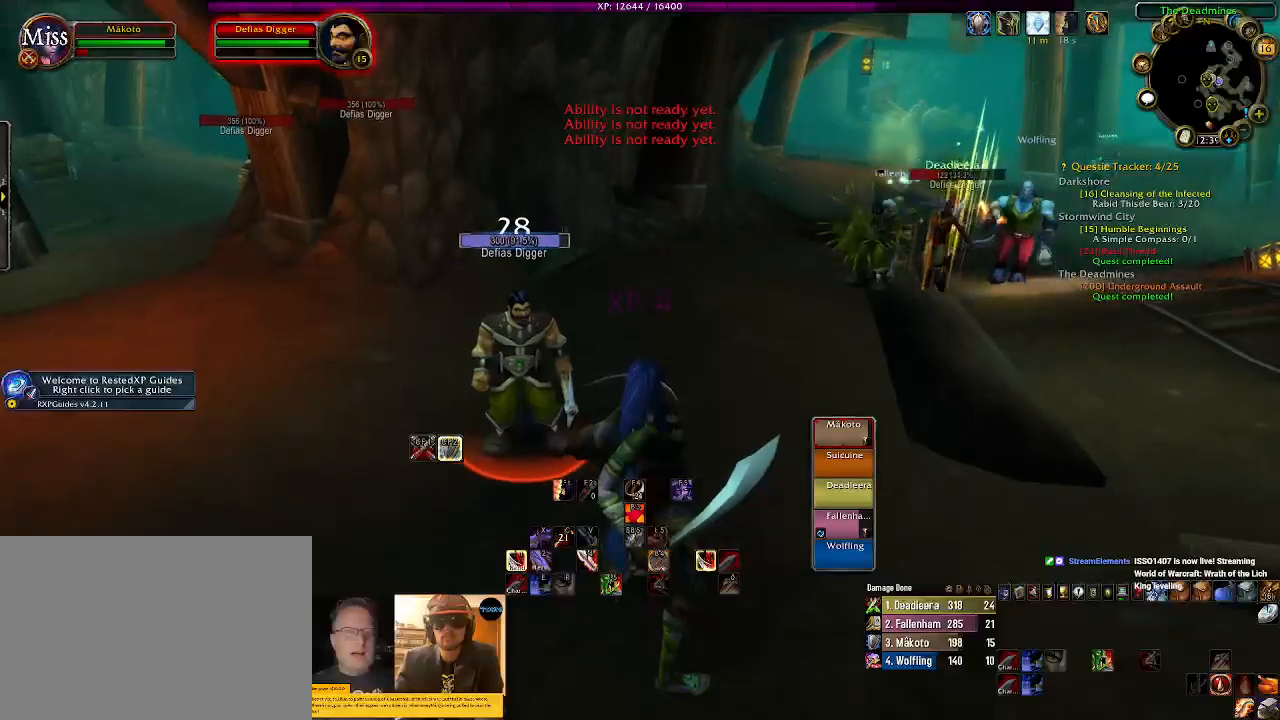
{"keys": [], "mouse": ["right"], "events": [[117, "1", "down"], [250, "1", "up"], [367, "1", "down"], [500, "1", "up"]]}
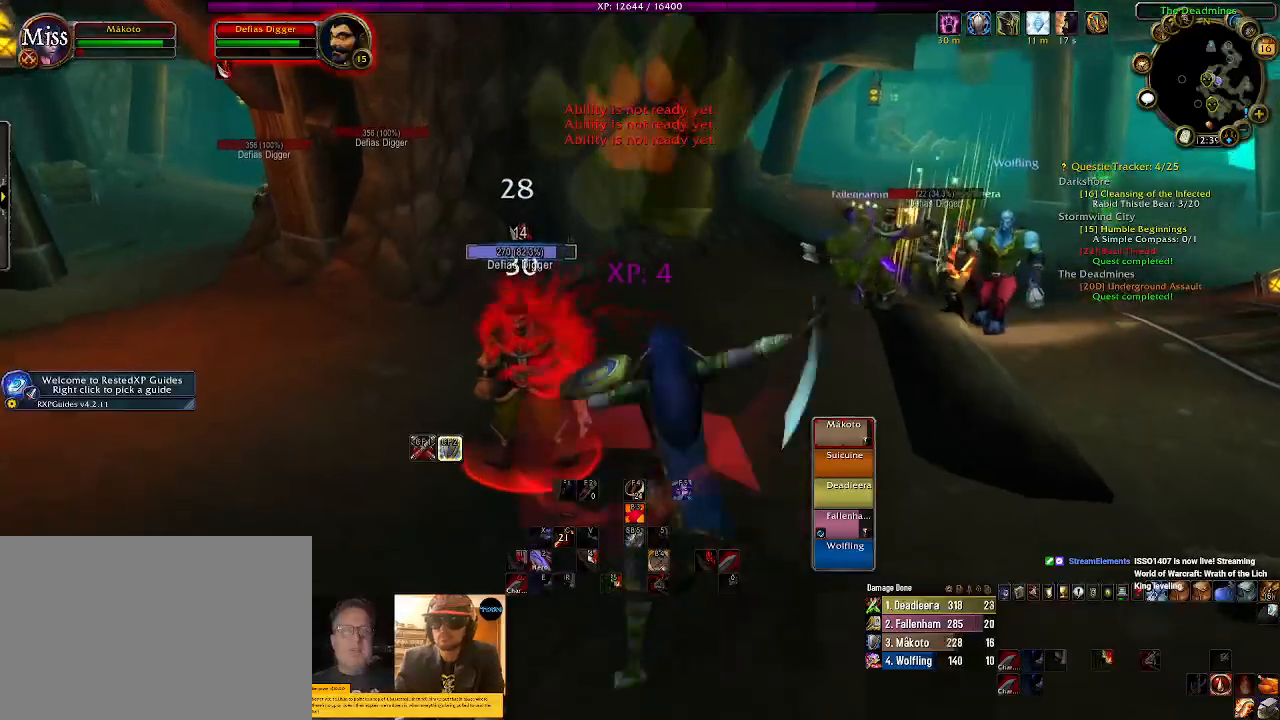
{"keys": ["d"], "mouse": ["right"], "events": [[400, "d", "down"]]}